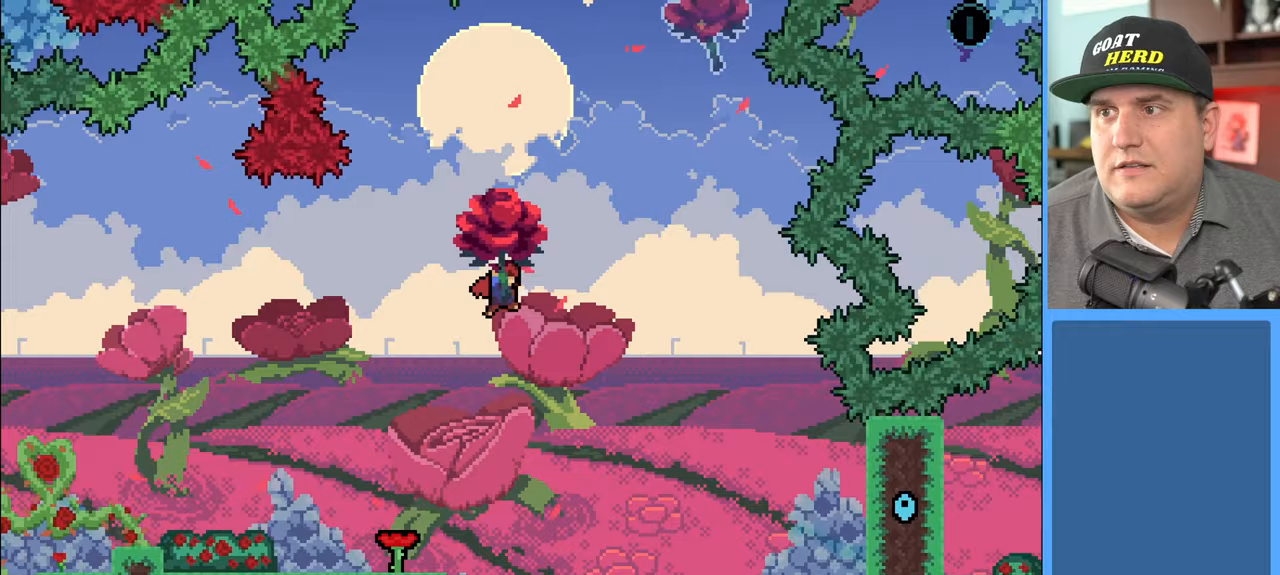
Gameplay with a controller (Xbox layout); each line is a JSON object with the inputs held at the frame after it. "events" lists button and stick changes between this image and that frame as [ms after this image, input, new state], when the widget could be followed in between.
{"buttons": ["R2"], "left_stick": "right", "right_stick": "center", "events": [[33, "X", "down"], [183, "X", "up"]]}
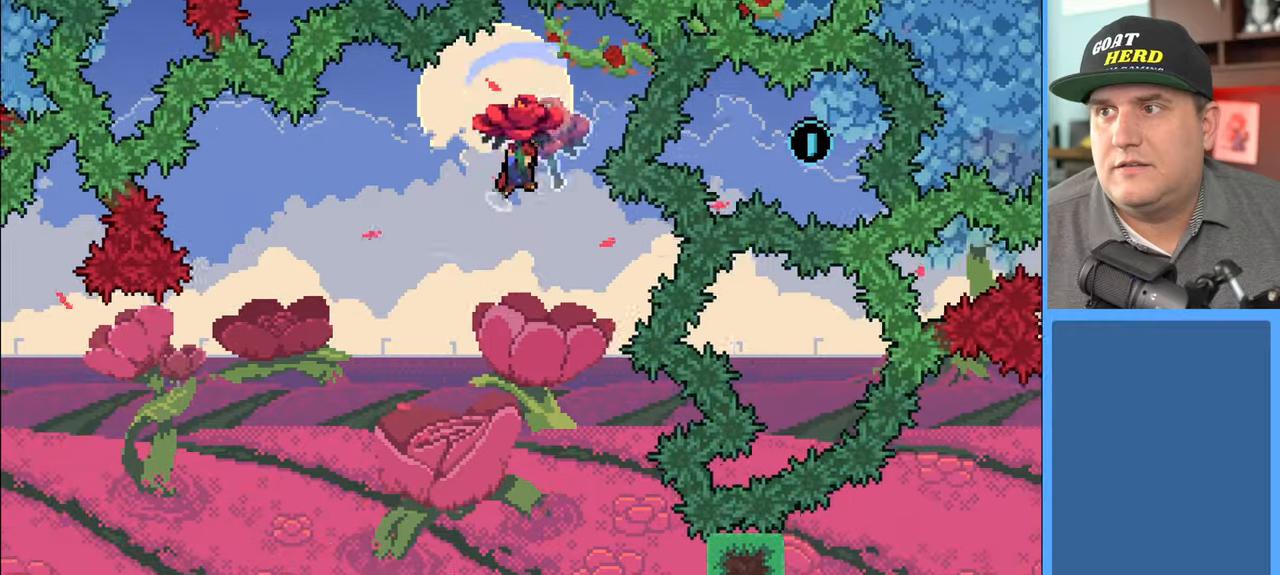
{"buttons": [], "left_stick": "center", "right_stick": "center", "events": [[17, "left_stick", "center"], [117, "R2", "up"]]}
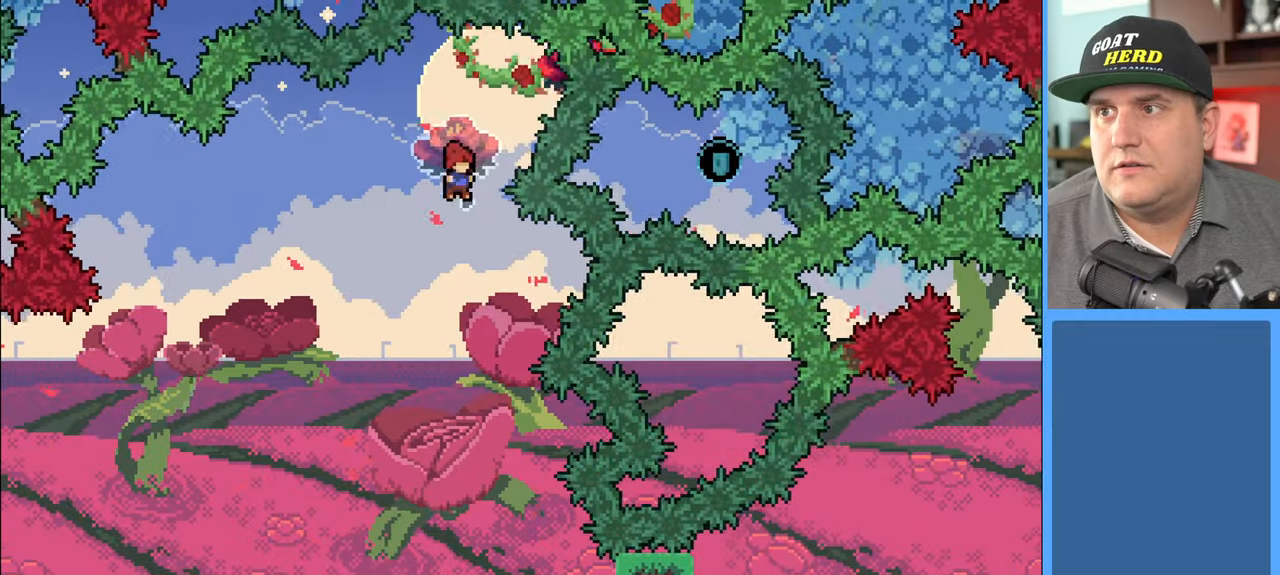
{"buttons": [], "left_stick": "center", "right_stick": "center", "events": []}
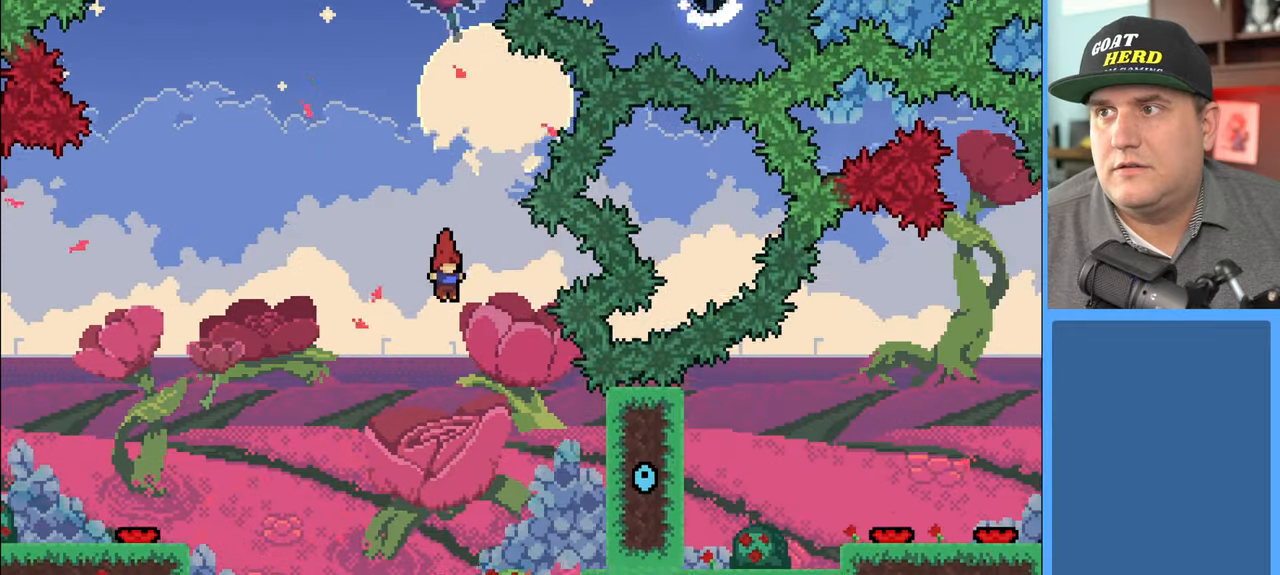
{"buttons": ["X", "R2"], "left_stick": "right", "right_stick": "center", "events": [[50, "R2", "down"], [150, "left_stick", "right"], [383, "X", "down"]]}
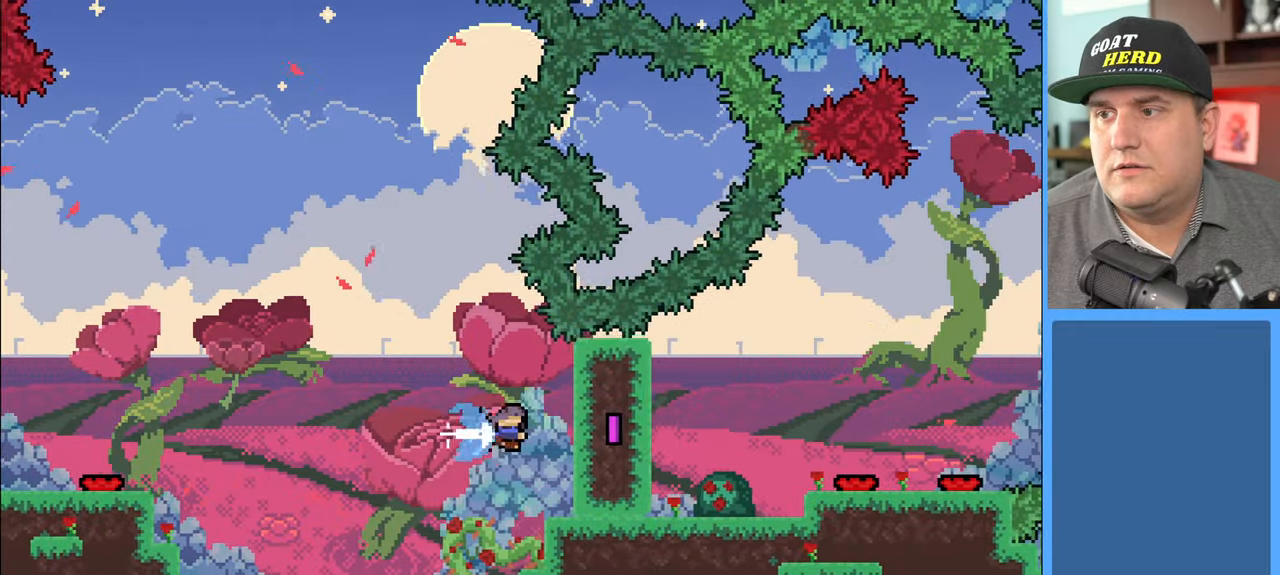
{"buttons": [], "left_stick": "right", "right_stick": "center", "events": [[83, "X", "up"], [483, "R2", "up"]]}
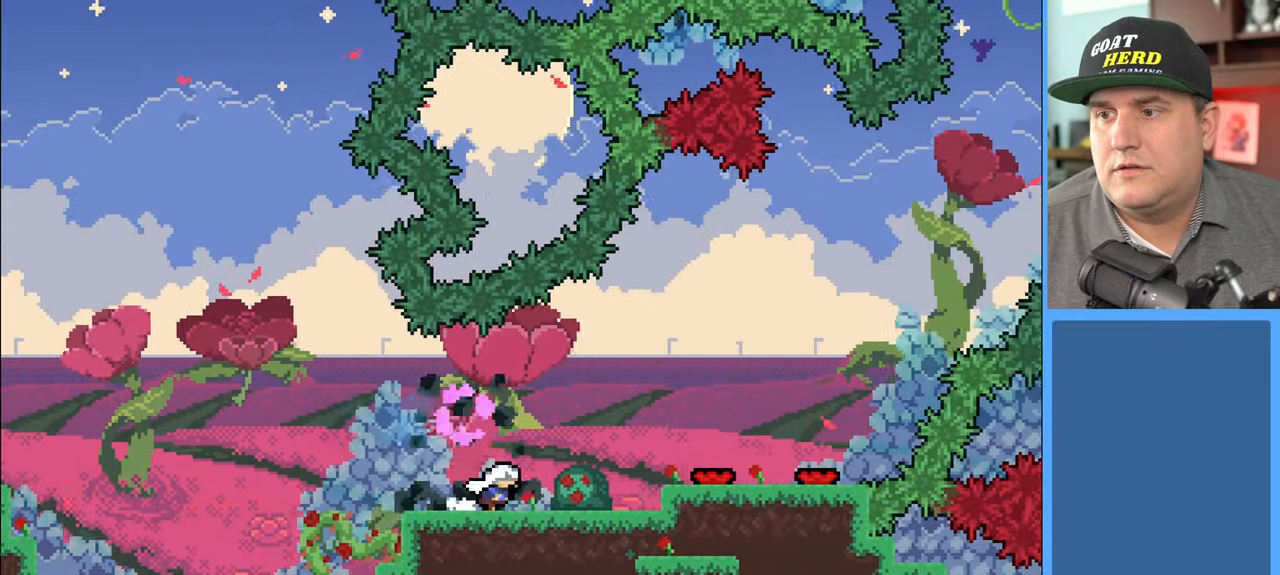
{"buttons": ["A", "R2"], "left_stick": "right", "right_stick": "center", "events": [[267, "R2", "down"], [283, "left_stick", "center"], [400, "left_stick", "right"], [467, "A", "down"]]}
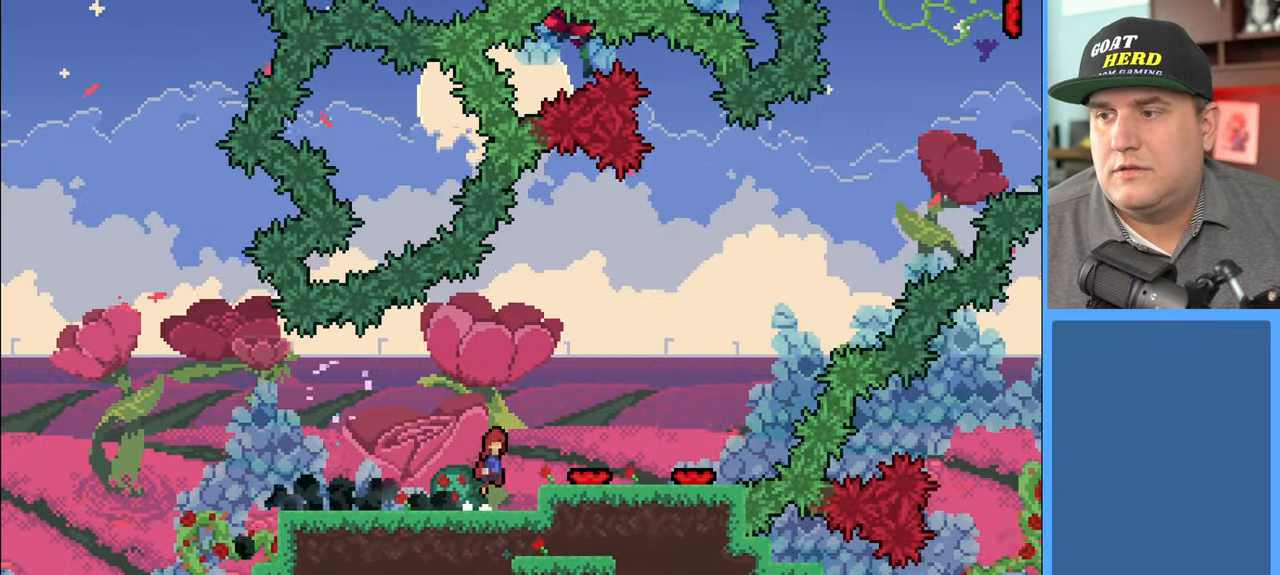
{"buttons": ["R2"], "left_stick": "center", "right_stick": "center", "events": [[183, "A", "up"], [333, "left_stick", "center"]]}
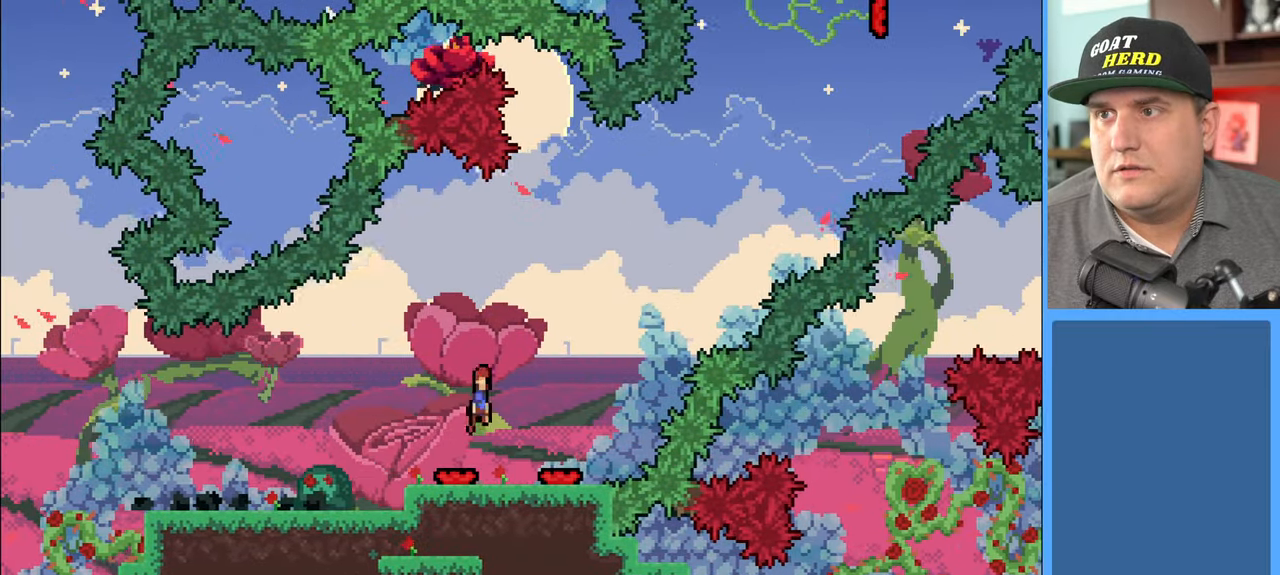
{"buttons": ["R2"], "left_stick": "left", "right_stick": "center", "events": [[333, "left_stick", "left"]]}
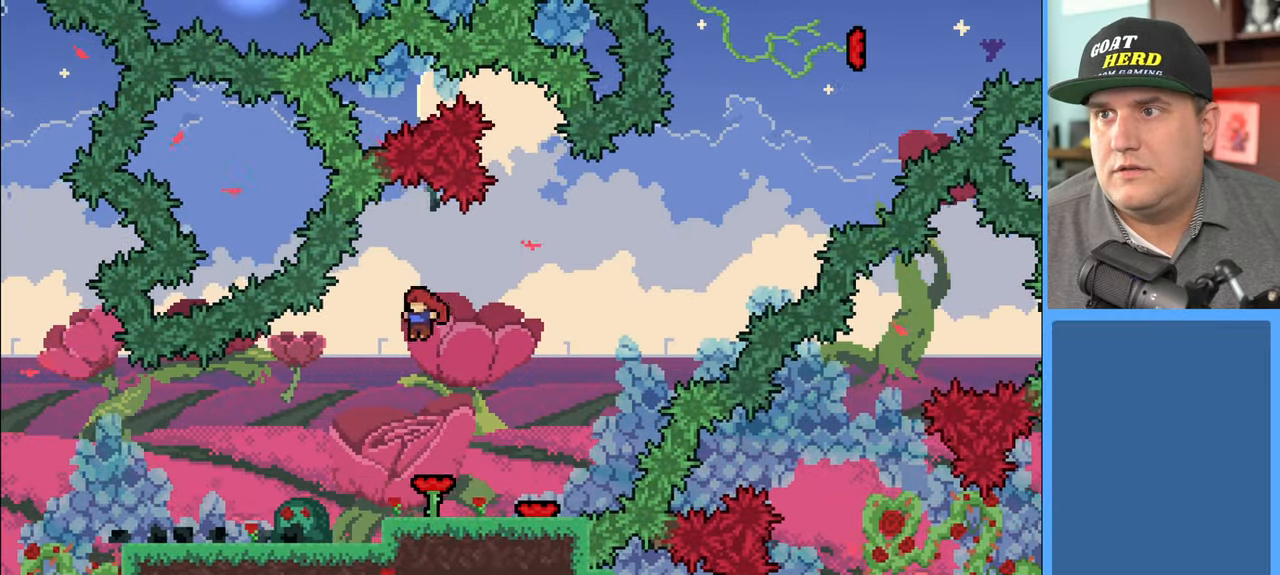
{"buttons": [], "left_stick": "center", "right_stick": "center", "events": [[50, "left_stick", "center"], [133, "left_stick", "up-left"], [383, "left_stick", "center"], [467, "R2", "up"]]}
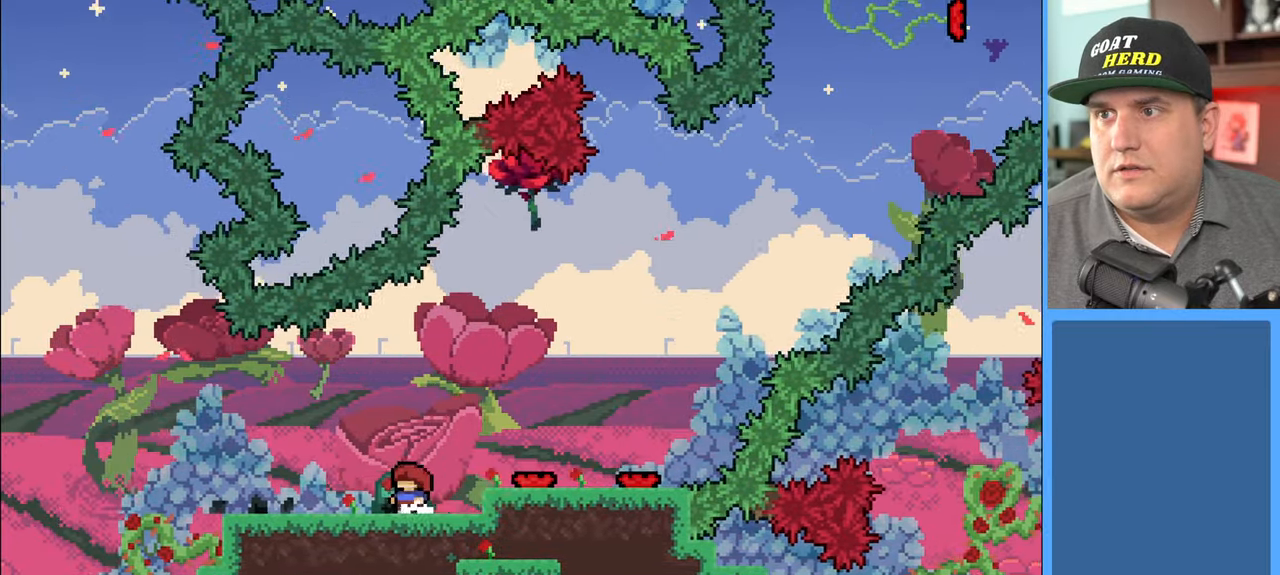
{"buttons": ["R2"], "left_stick": "center", "right_stick": "center", "events": [[317, "R2", "down"]]}
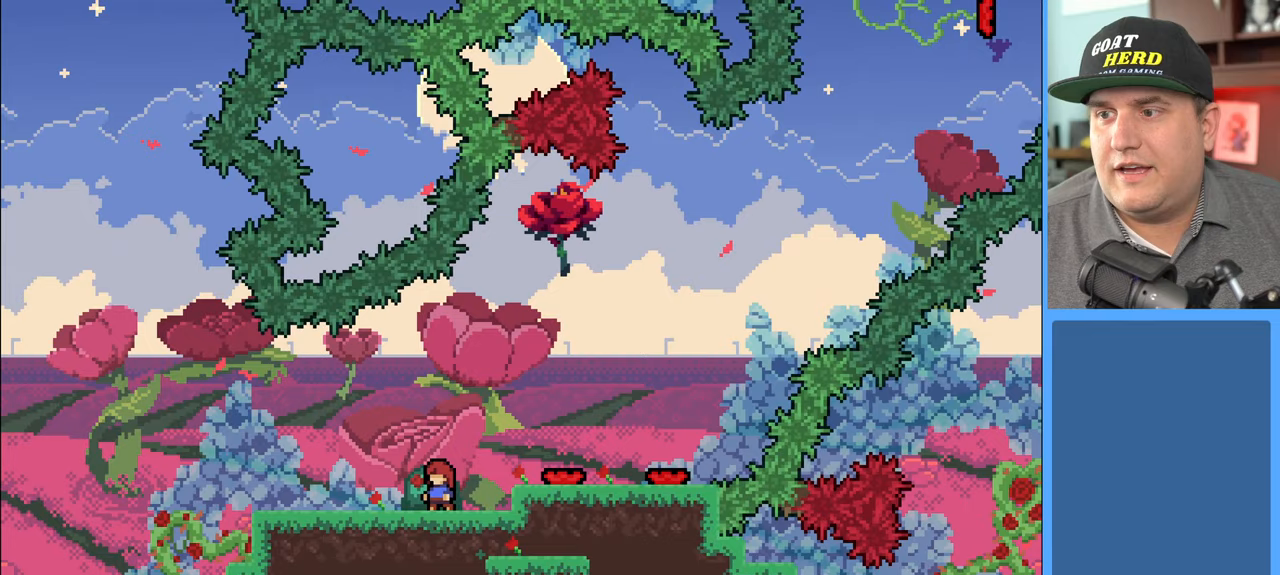
{"buttons": ["R2"], "left_stick": "center", "right_stick": "center", "events": []}
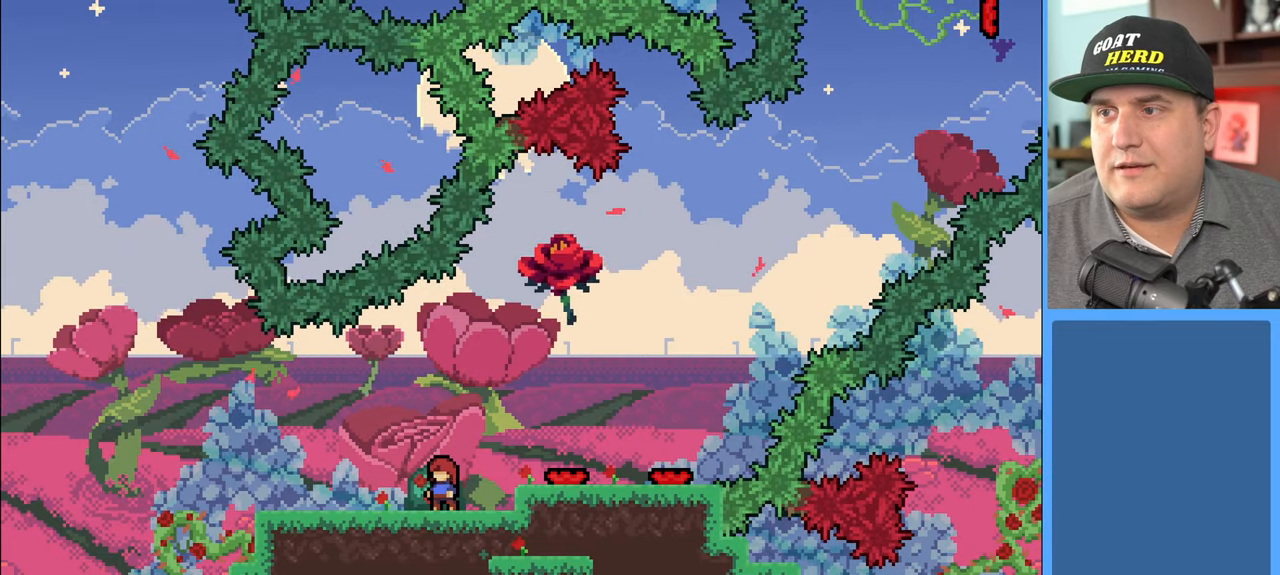
{"buttons": ["A", "R2"], "left_stick": "up-right", "right_stick": "center", "events": [[200, "left_stick", "right"], [300, "left_stick", "up-right"], [317, "A", "down"]]}
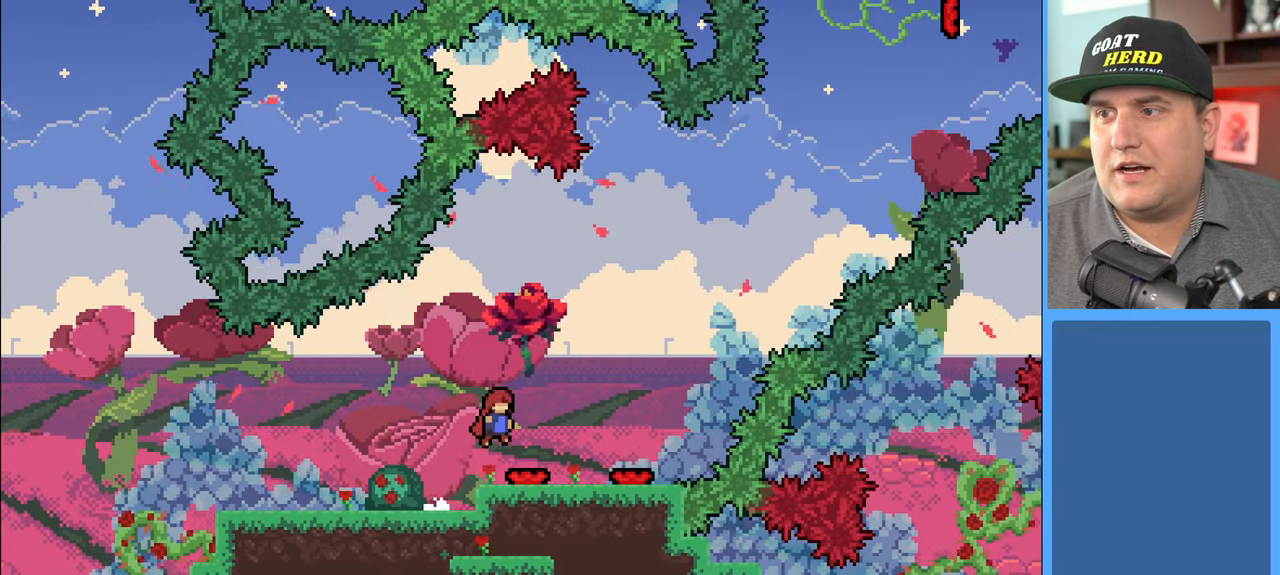
{"buttons": ["R2"], "left_stick": "center", "right_stick": "center", "events": [[83, "left_stick", "up"], [217, "left_stick", "center"], [233, "A", "up"]]}
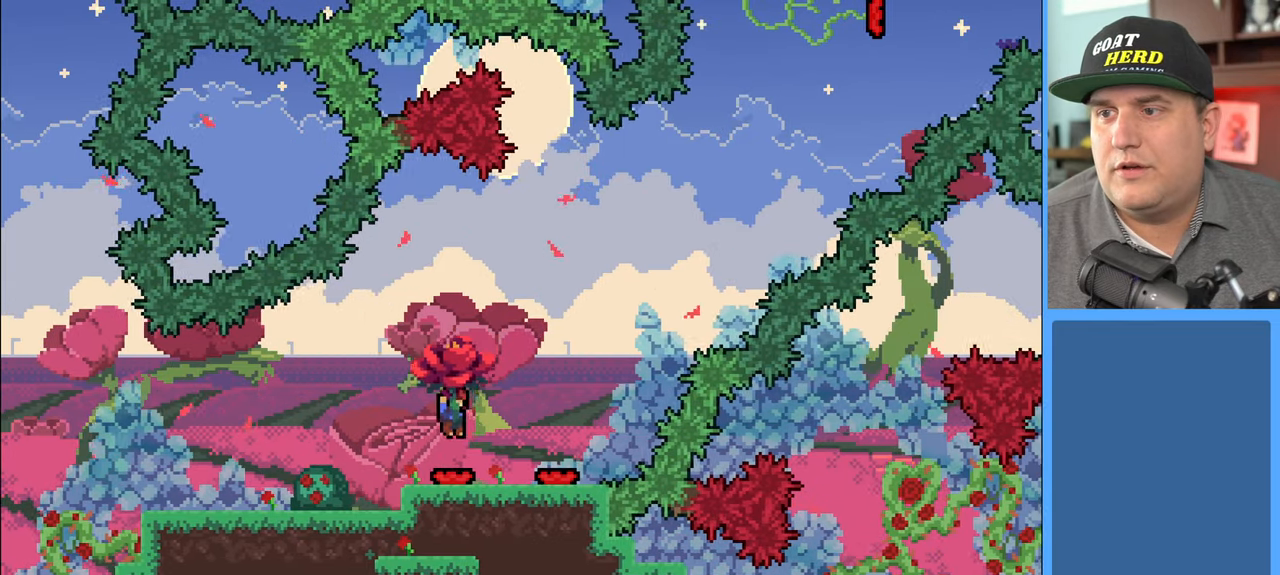
{"buttons": ["R2"], "left_stick": "right", "right_stick": "center", "events": [[150, "left_stick", "right"]]}
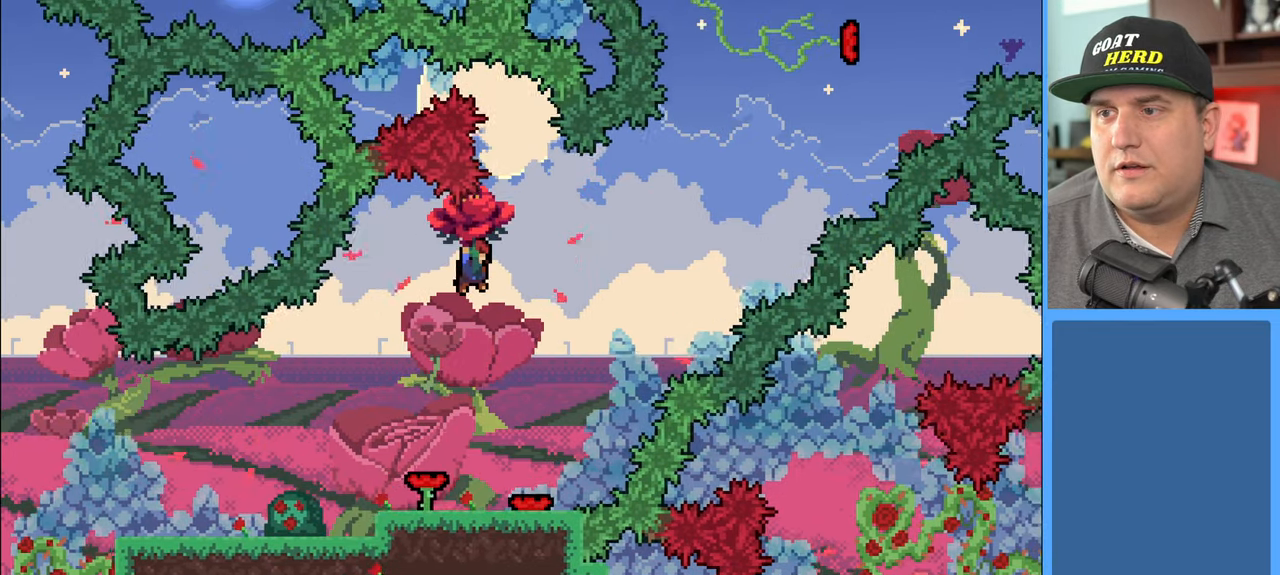
{"buttons": ["R2"], "left_stick": "center", "right_stick": "center", "events": [[100, "left_stick", "center"]]}
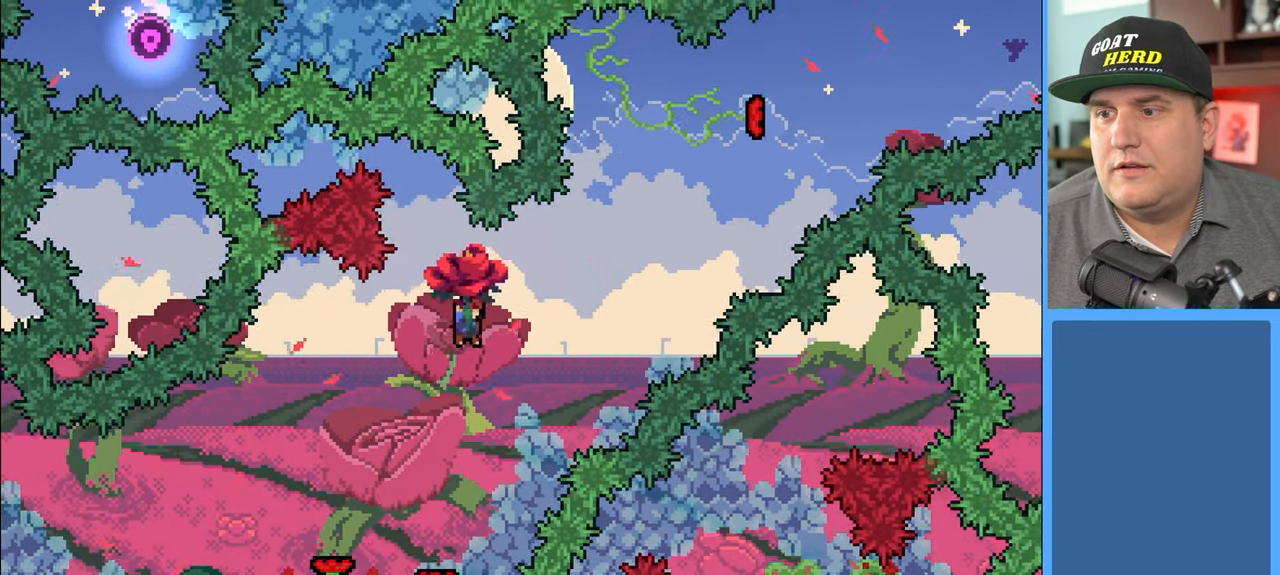
{"buttons": ["R2"], "left_stick": "center", "right_stick": "center", "events": [[33, "left_stick", "left"], [200, "left_stick", "center"]]}
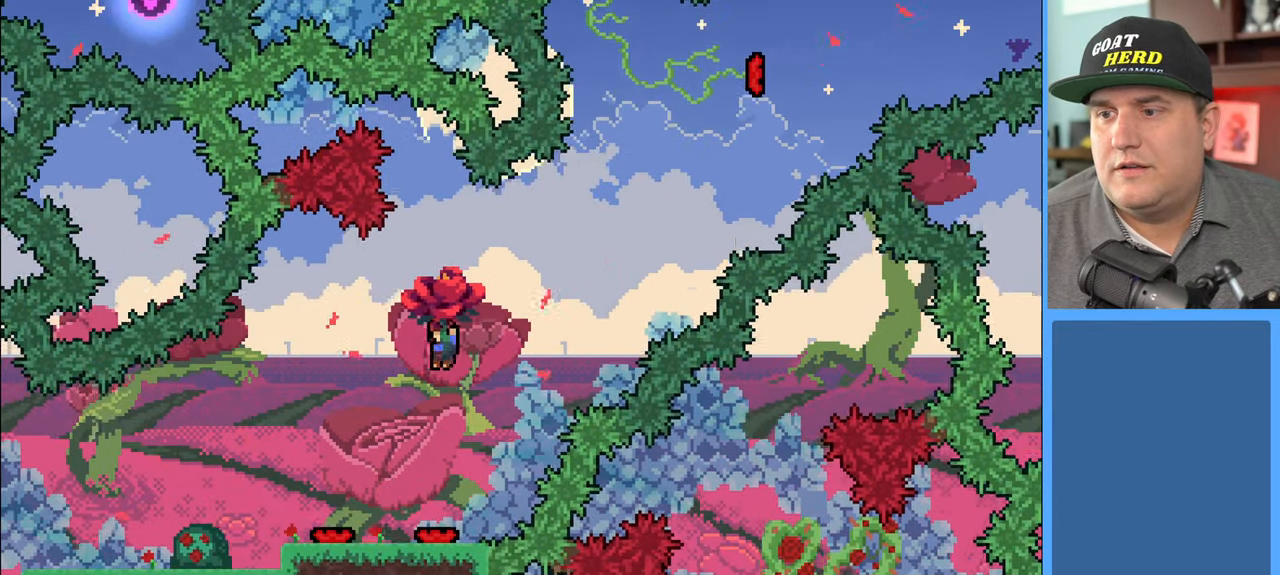
{"buttons": ["R2"], "left_stick": "center", "right_stick": "center", "events": []}
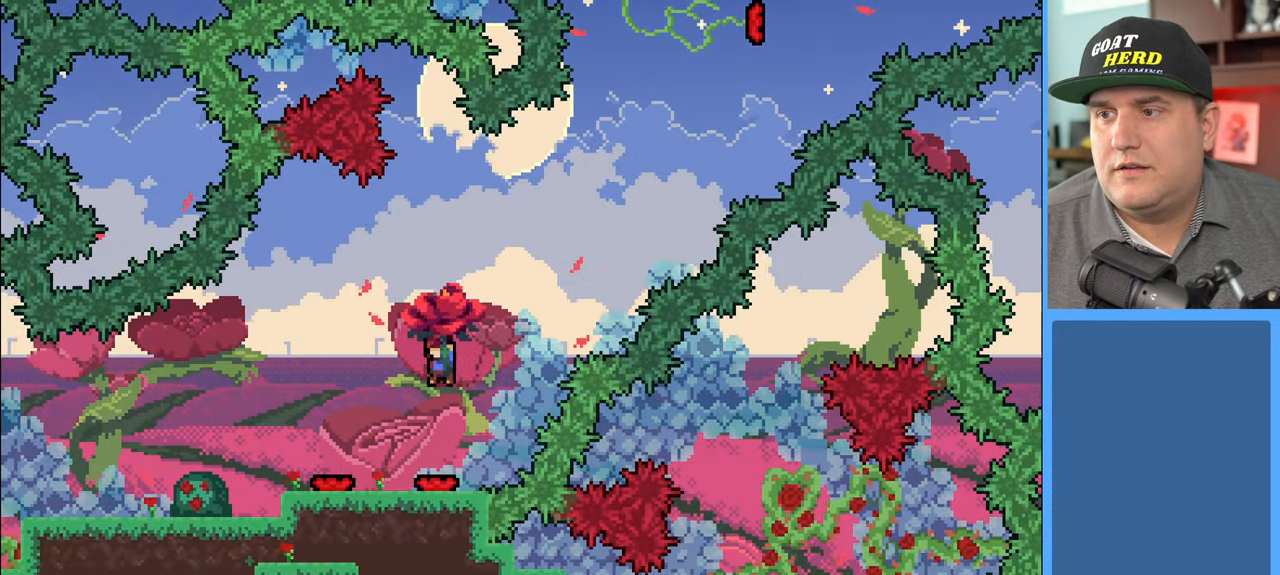
{"buttons": ["R2"], "left_stick": "center", "right_stick": "center", "events": []}
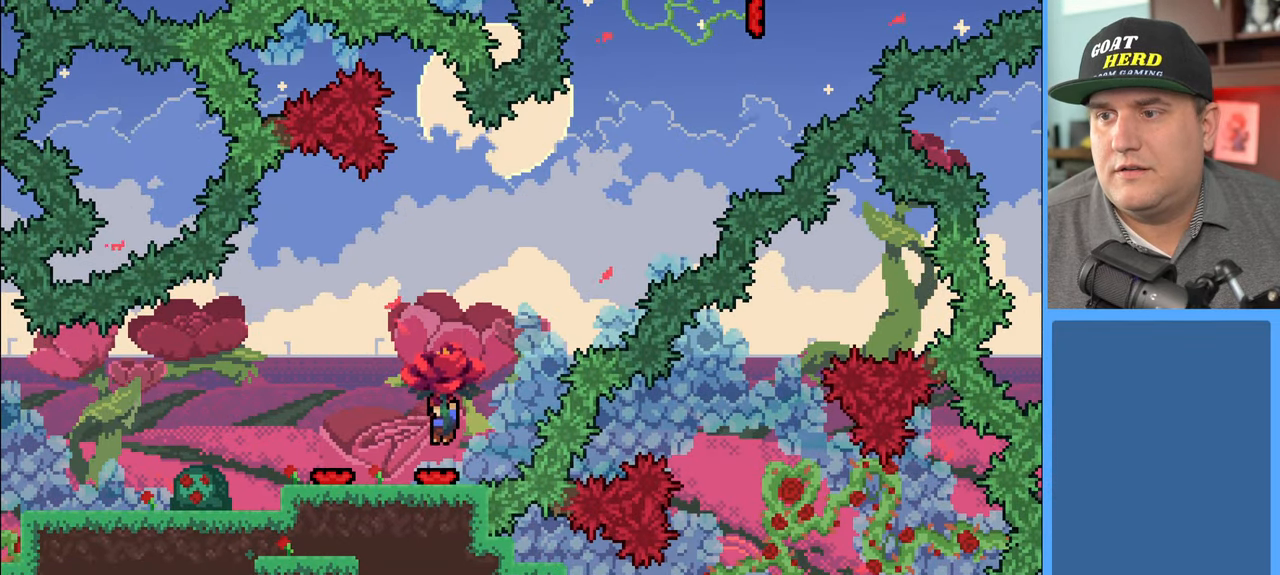
{"buttons": ["R2"], "left_stick": "right", "right_stick": "center", "events": [[167, "left_stick", "down-right"], [233, "left_stick", "right"]]}
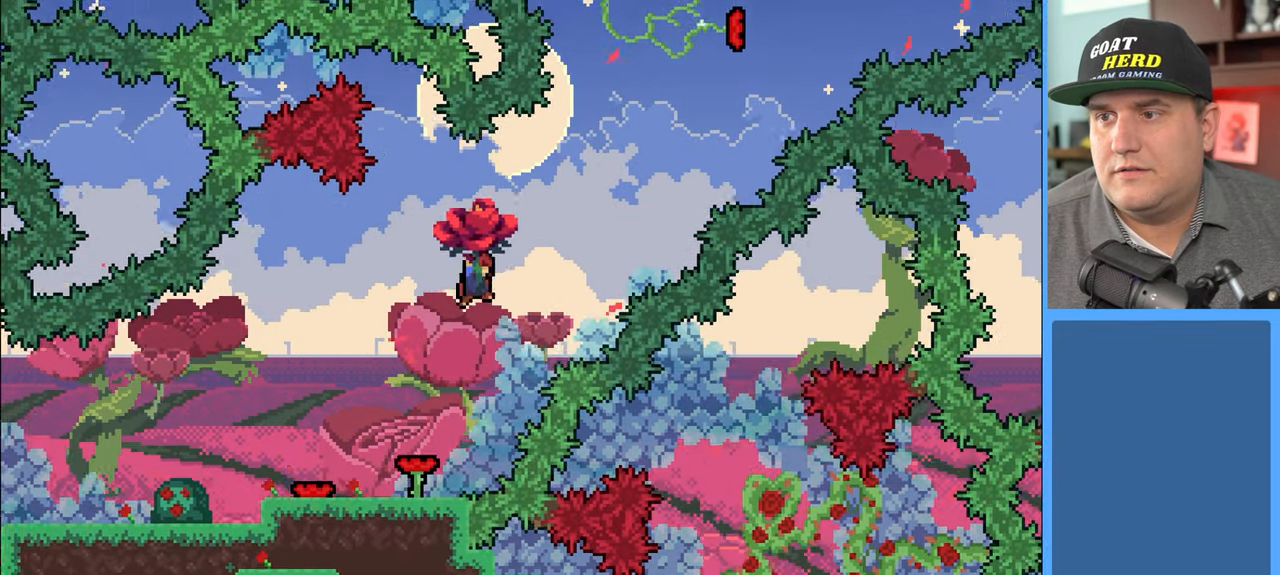
{"buttons": ["X", "R2"], "left_stick": "up", "right_stick": "center", "events": [[333, "left_stick", "up-right"], [450, "left_stick", "up"], [500, "X", "down"]]}
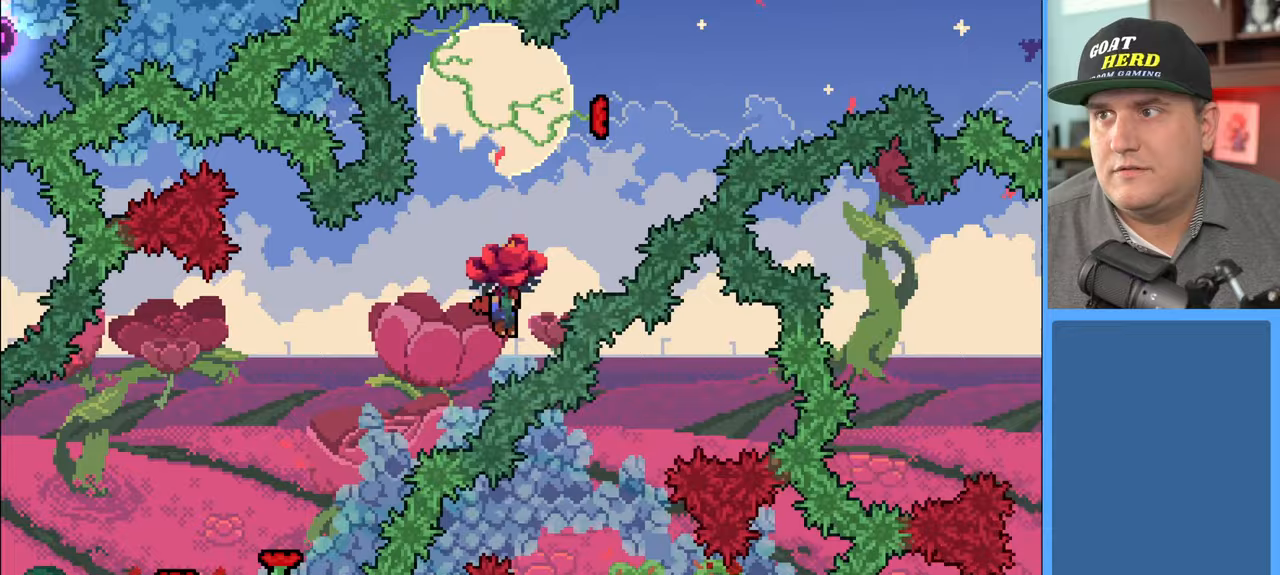
{"buttons": ["R2"], "left_stick": "up-right", "right_stick": "center", "events": [[83, "left_stick", "up-right"], [433, "X", "up"]]}
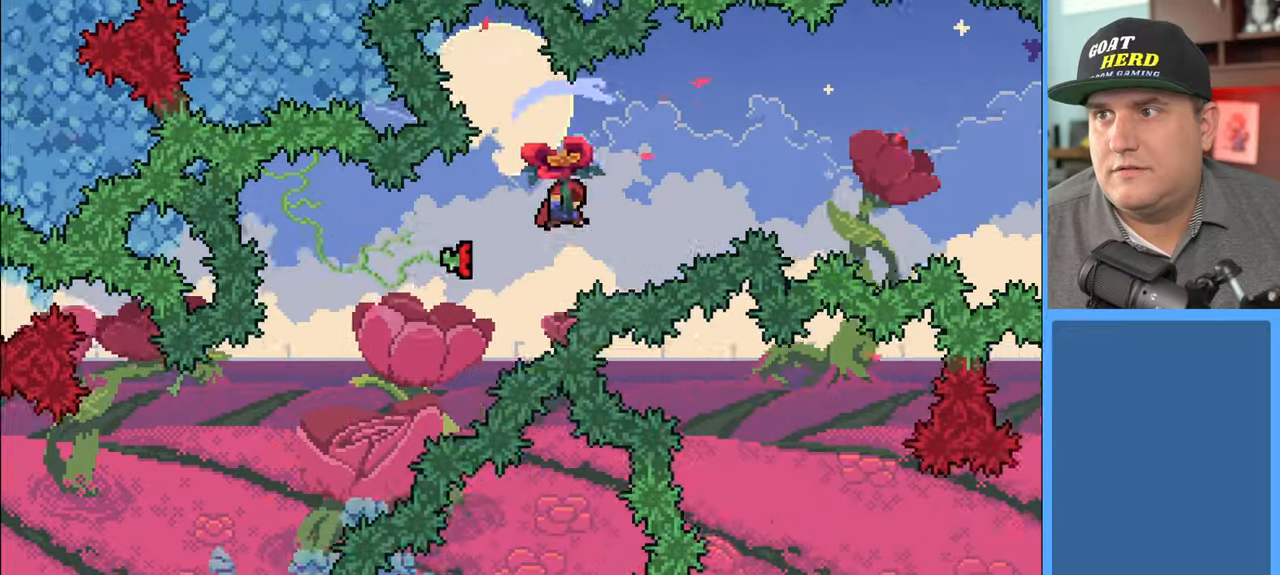
{"buttons": ["R2"], "left_stick": "up-right", "right_stick": "center", "events": []}
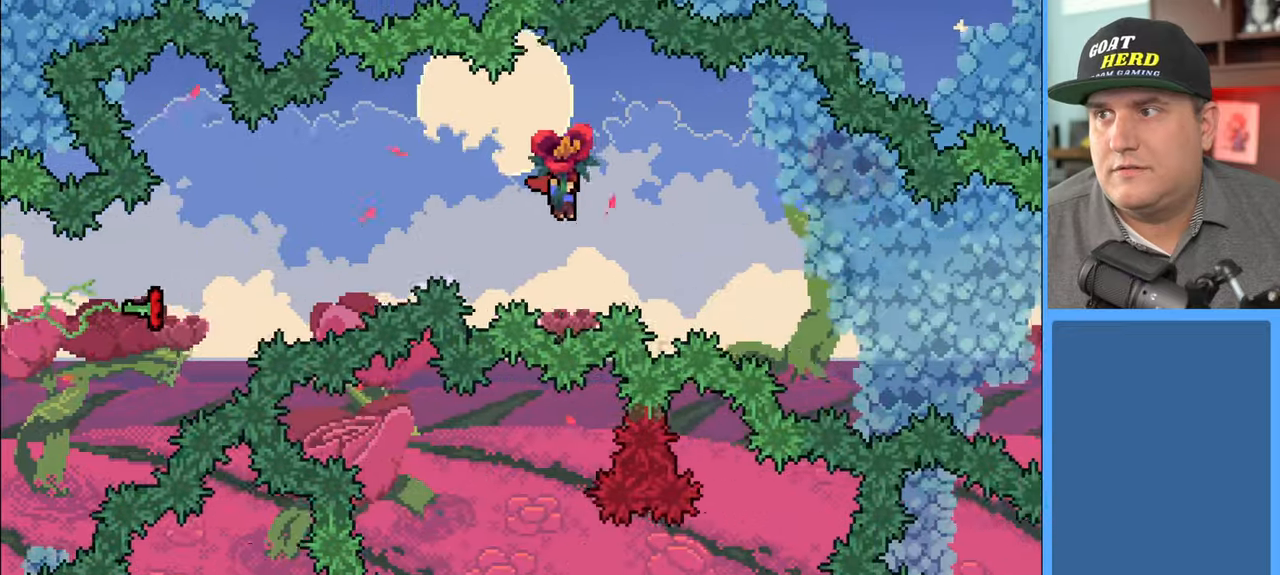
{"buttons": ["R2"], "left_stick": "left", "right_stick": "center", "events": [[417, "left_stick", "left"]]}
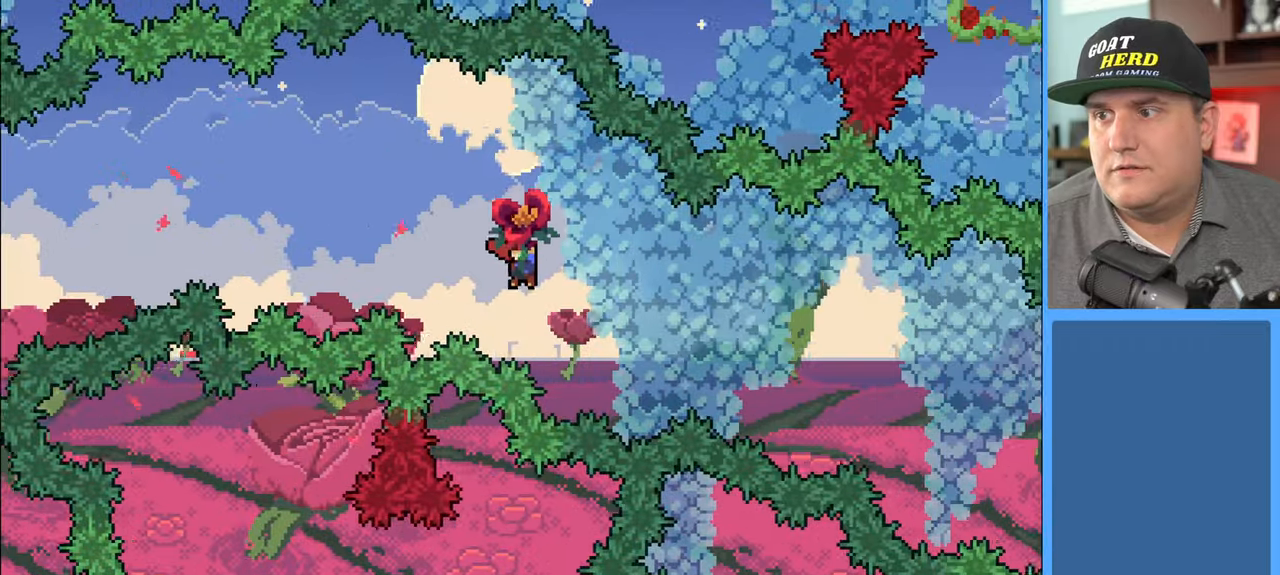
{"buttons": ["R2"], "left_stick": "right", "right_stick": "center", "events": [[133, "left_stick", "right"]]}
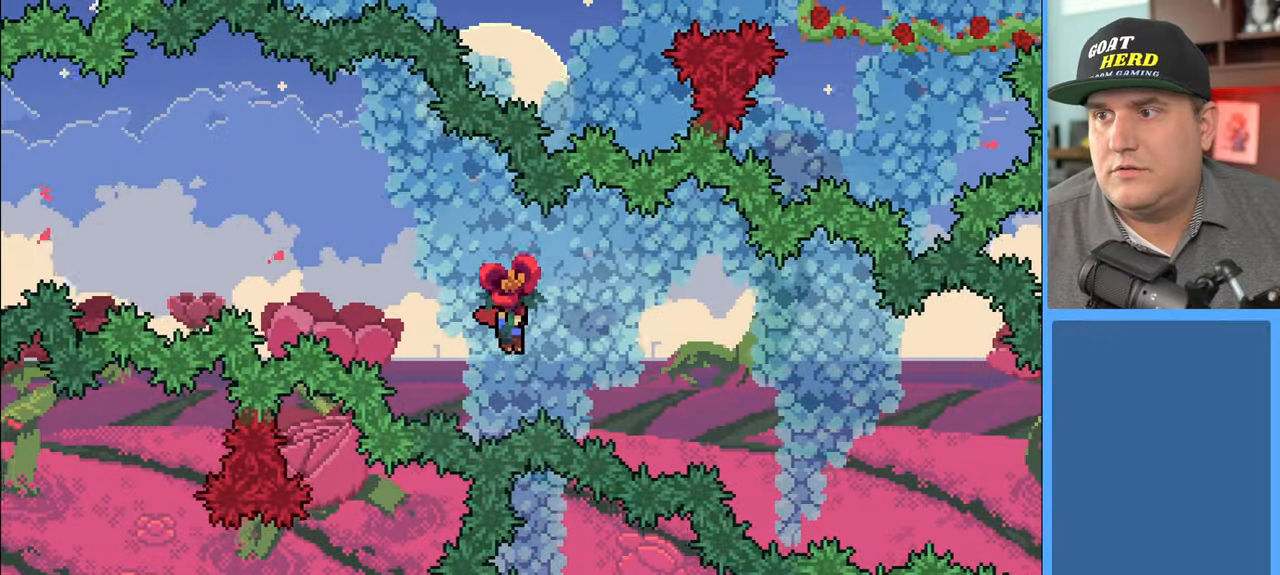
{"buttons": ["R2"], "left_stick": "right", "right_stick": "center", "events": []}
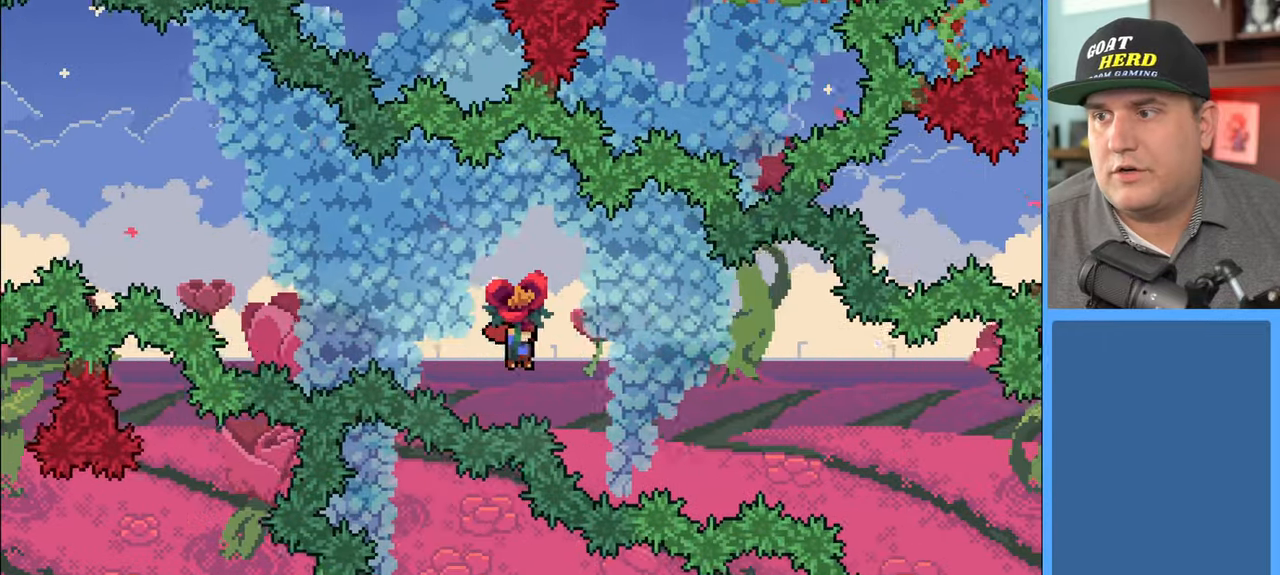
{"buttons": ["R2"], "left_stick": "right", "right_stick": "center", "events": []}
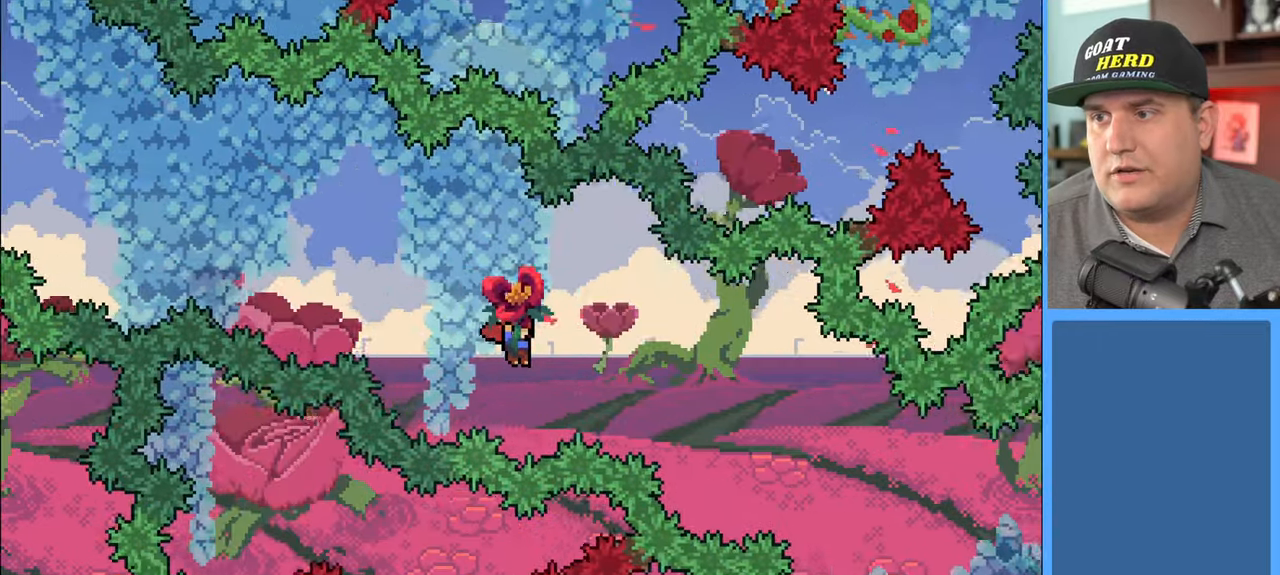
{"buttons": ["R2"], "left_stick": "right", "right_stick": "center", "events": []}
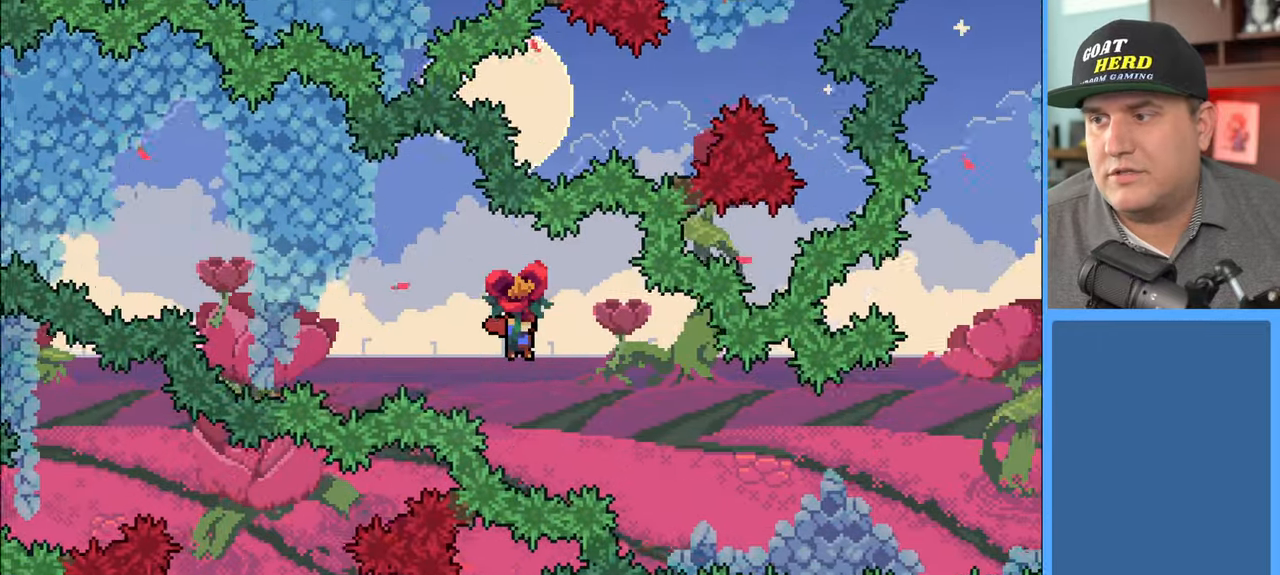
{"buttons": ["R2"], "left_stick": "center", "right_stick": "center", "events": [[450, "left_stick", "center"]]}
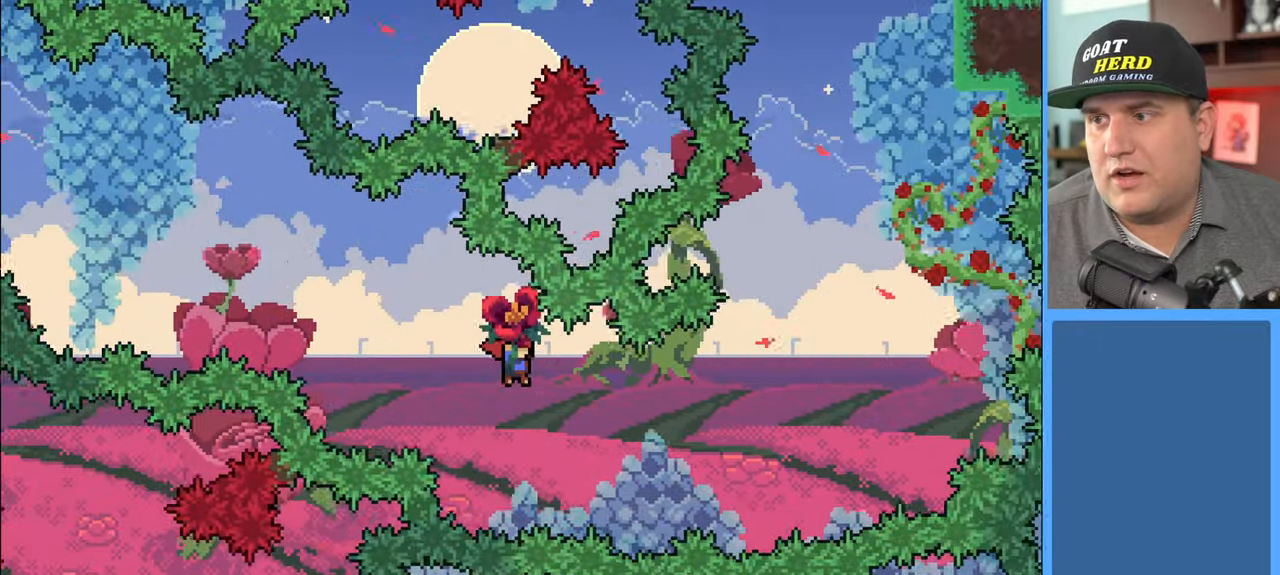
{"buttons": ["R2"], "left_stick": "right", "right_stick": "center", "events": [[67, "left_stick", "right"]]}
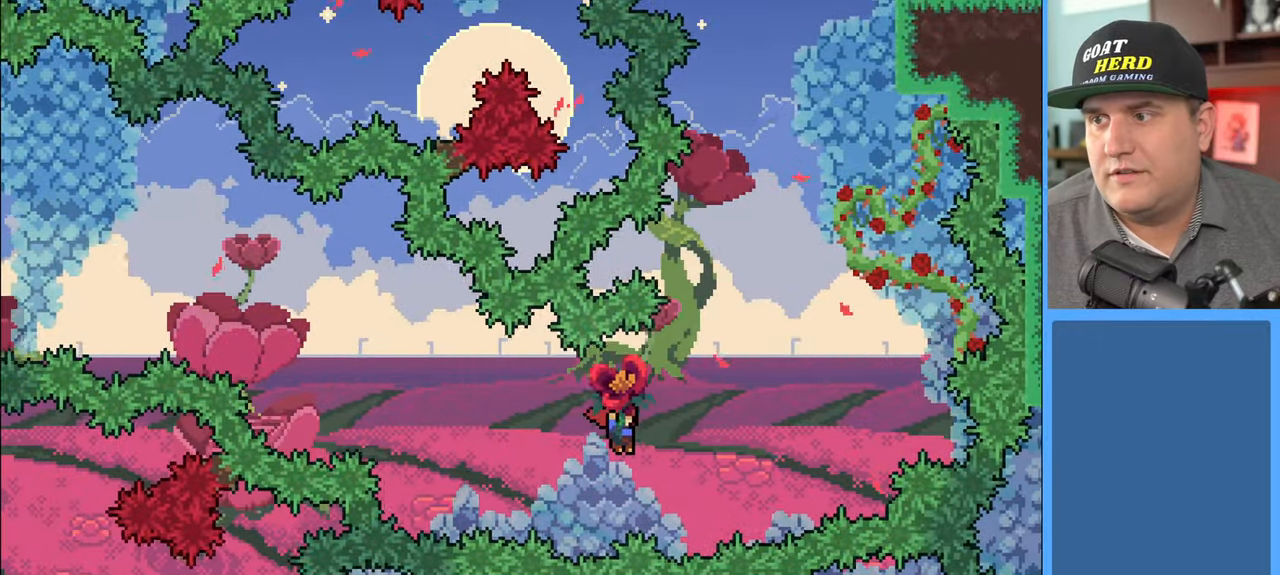
{"buttons": ["R2"], "left_stick": "up", "right_stick": "center", "events": [[17, "left_stick", "up-right"], [200, "X", "down"], [367, "left_stick", "up"], [450, "X", "up"]]}